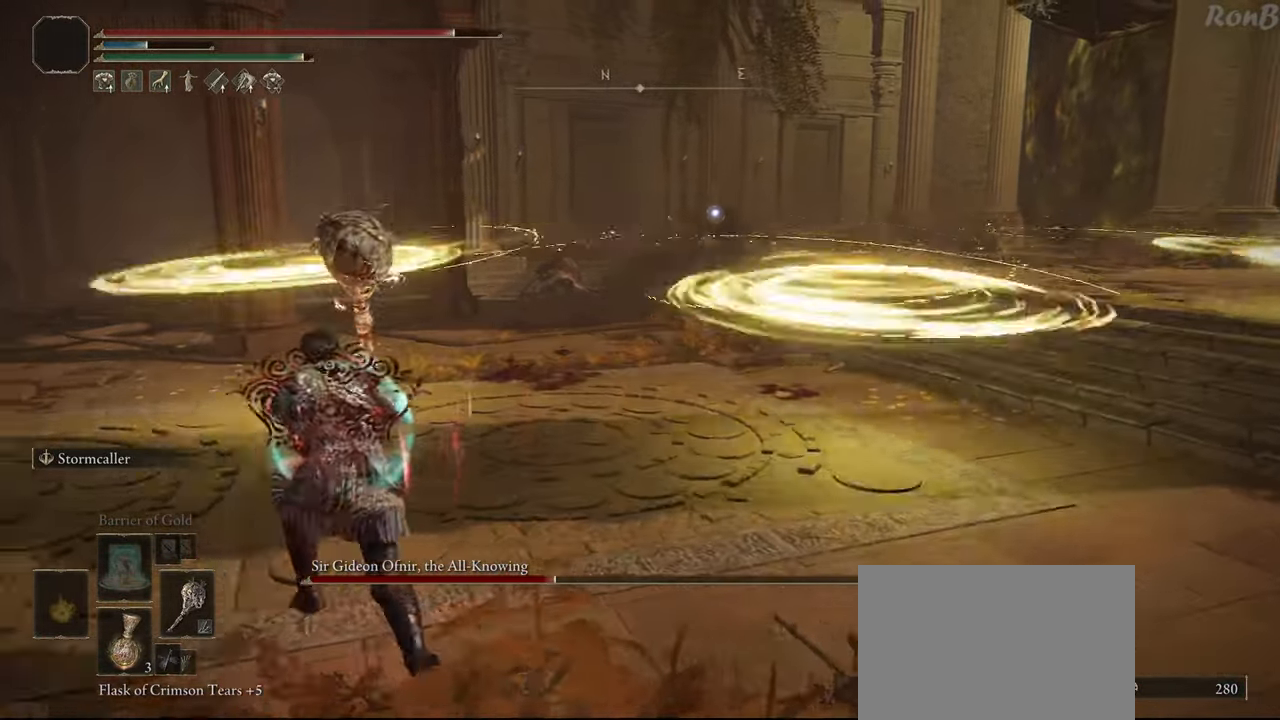
Gameplay with a controller (PlayStation layout); each line is a JSON object with the inputs held at the frame after it (dt_ms = milliseconds from this image to that frame). "events" lists button and stick changes between this image and that frame as [ms after this image, input, new state], when the widget could be followed in between. Not read: R2.
{"dt_ms": 500, "buttons": ["R1"], "left_stick": "up", "right_stick": "center", "events": [[33, "left_stick", "up"]]}
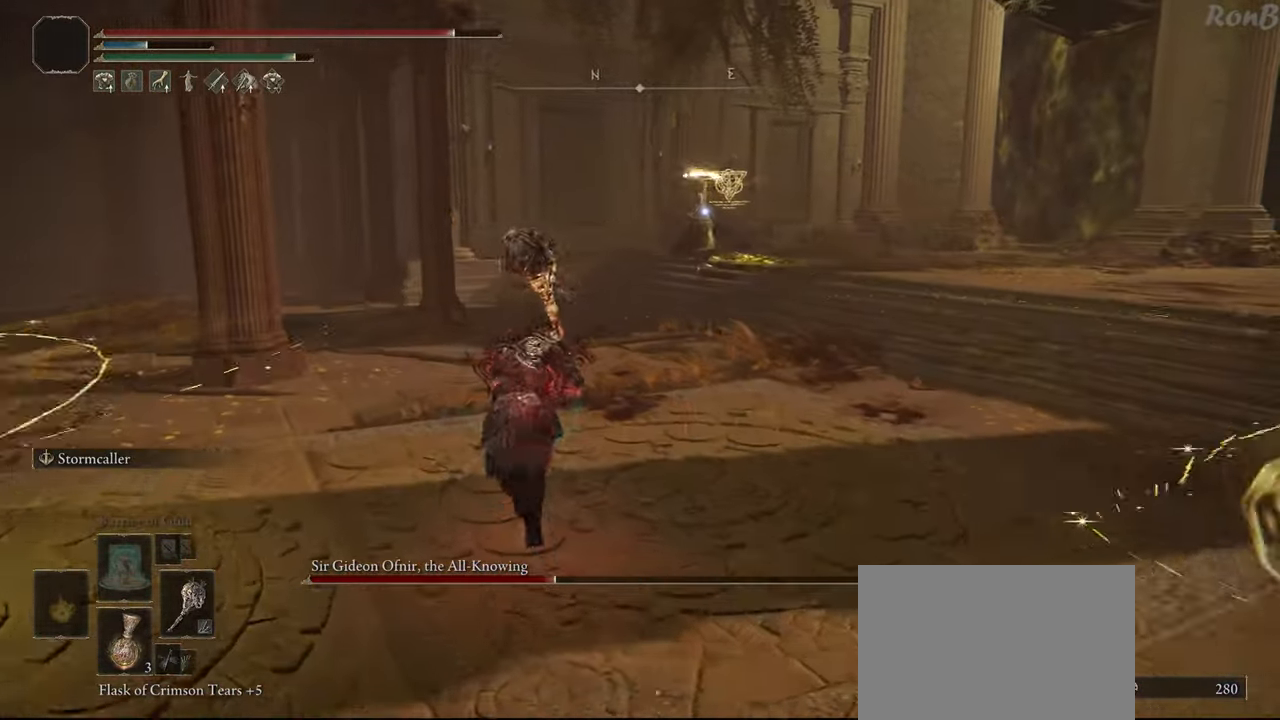
{"dt_ms": 500, "buttons": ["R1"], "left_stick": "up-left", "right_stick": "center", "events": [[350, "left_stick", "up-left"]]}
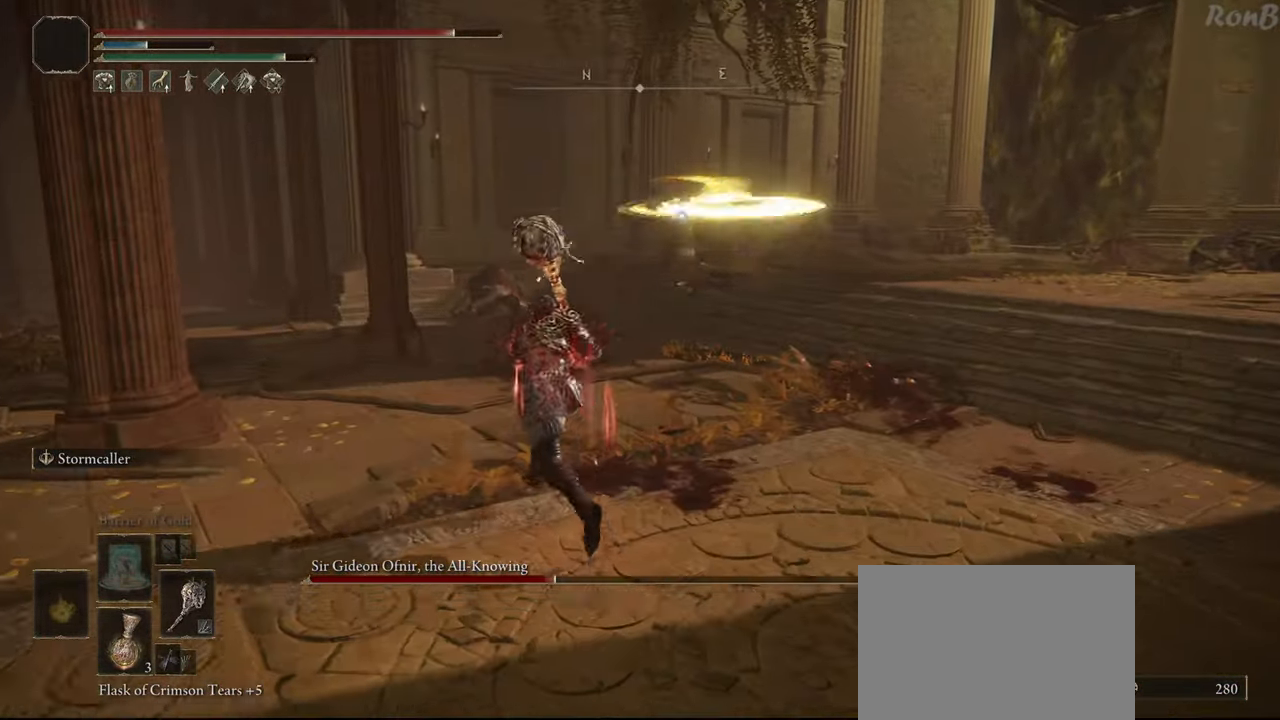
{"dt_ms": 500, "buttons": ["R1"], "left_stick": "up-left", "right_stick": "center", "events": [[317, "left_stick", "up"], [450, "left_stick", "up-left"]]}
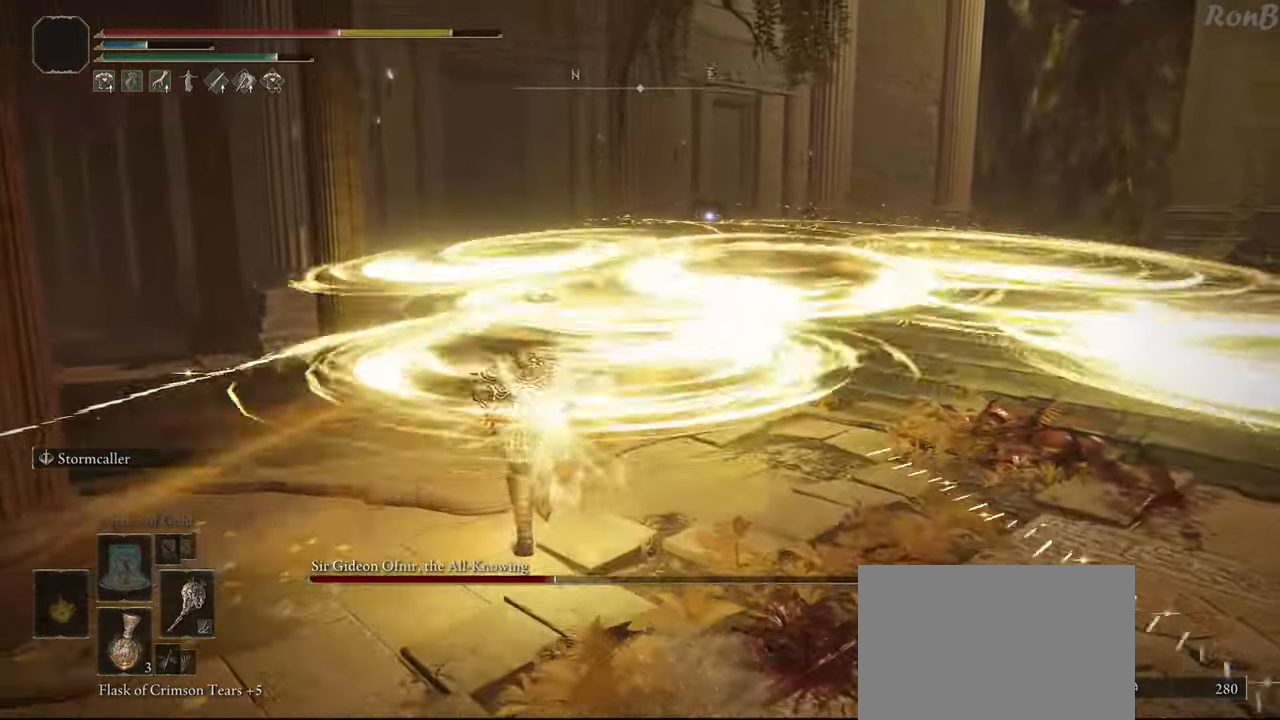
{"dt_ms": 500, "buttons": ["R1"], "left_stick": "left", "right_stick": "center"}
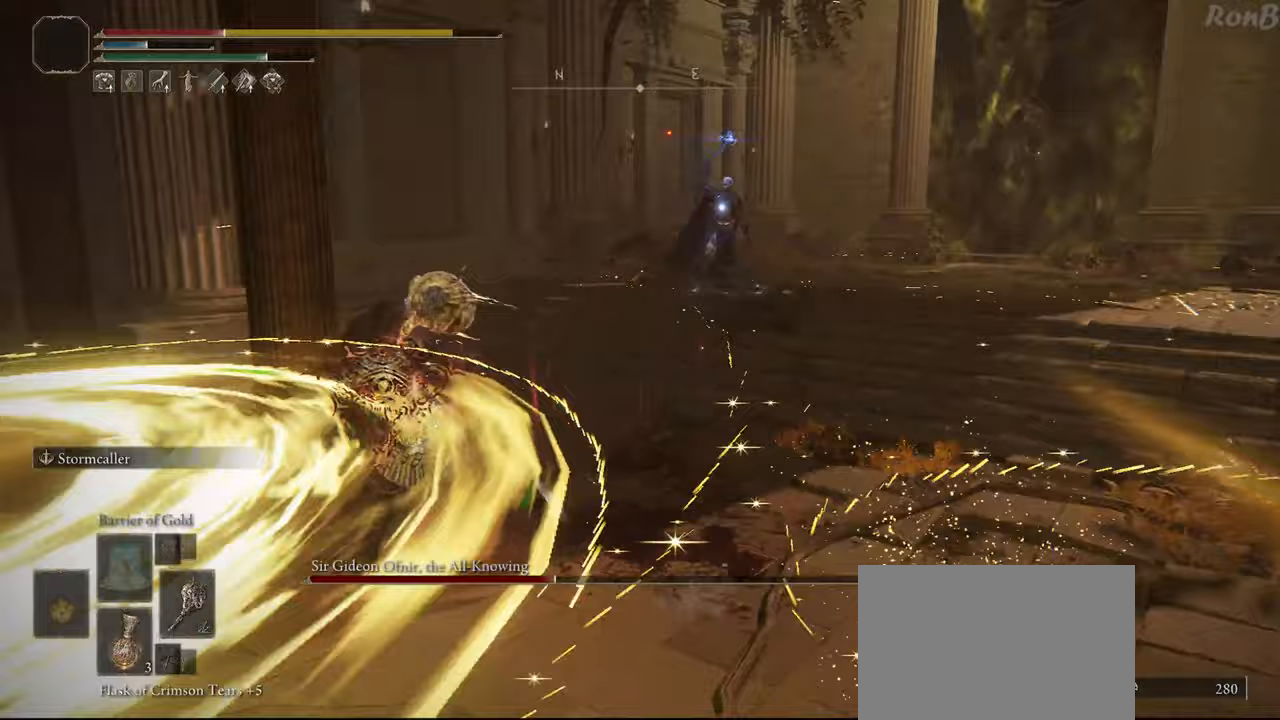
{"dt_ms": 1000, "buttons": ["R1"], "left_stick": "down-left", "right_stick": "center"}
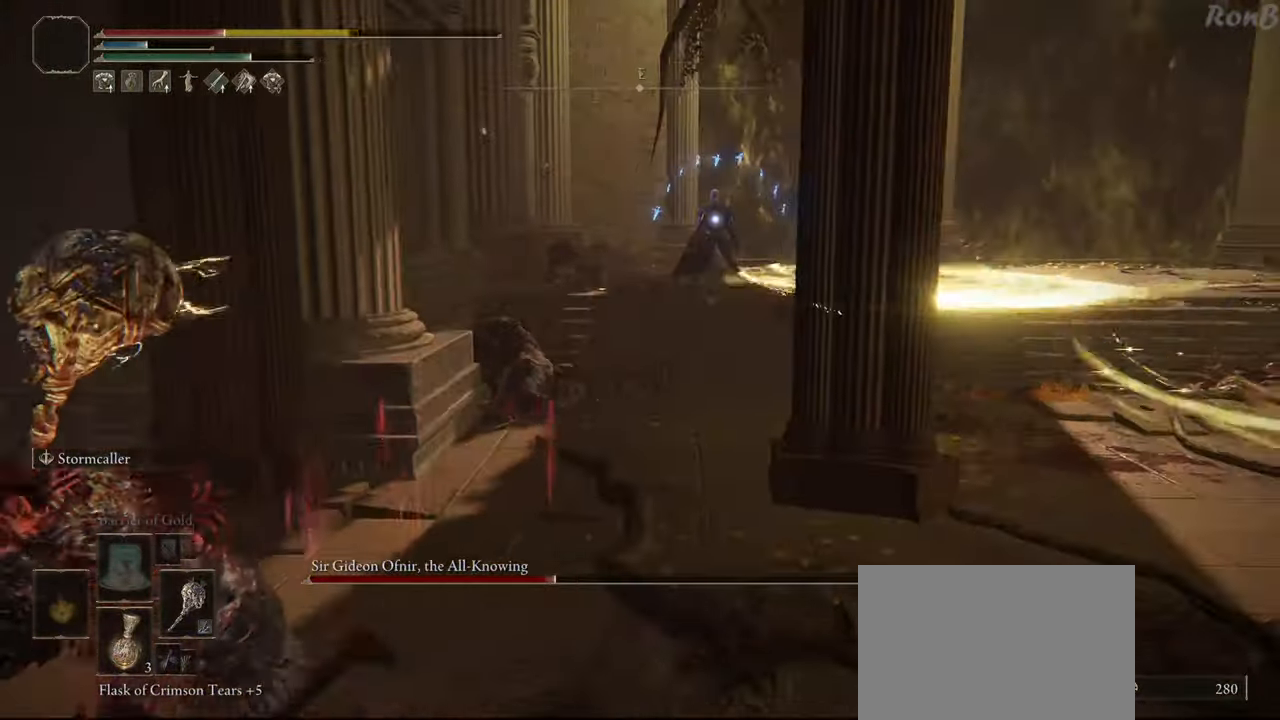
{"dt_ms": 500, "buttons": [], "left_stick": "left", "right_stick": "center", "events": [[83, "left_stick", "left"], [500, "R1", "up"]]}
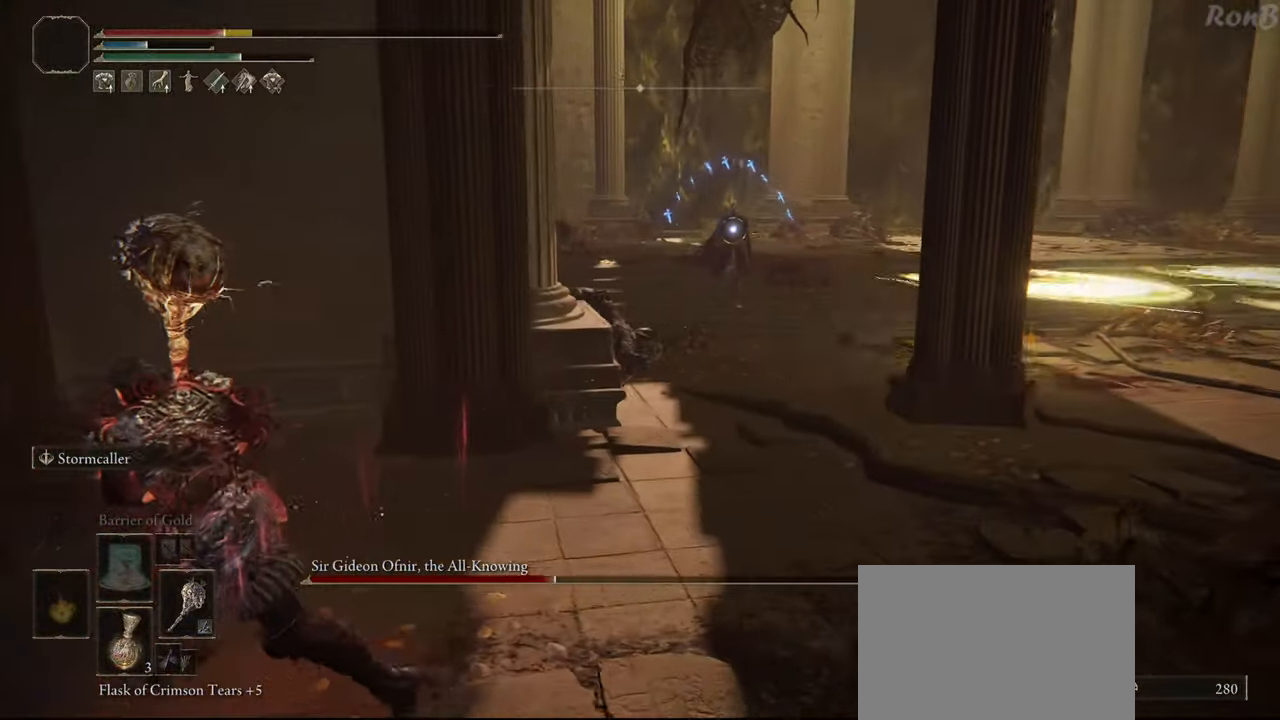
{"dt_ms": 500, "buttons": [], "left_stick": "left", "right_stick": "center", "events": [[367, "SQUARE", "down"], [467, "SQUARE", "up"]]}
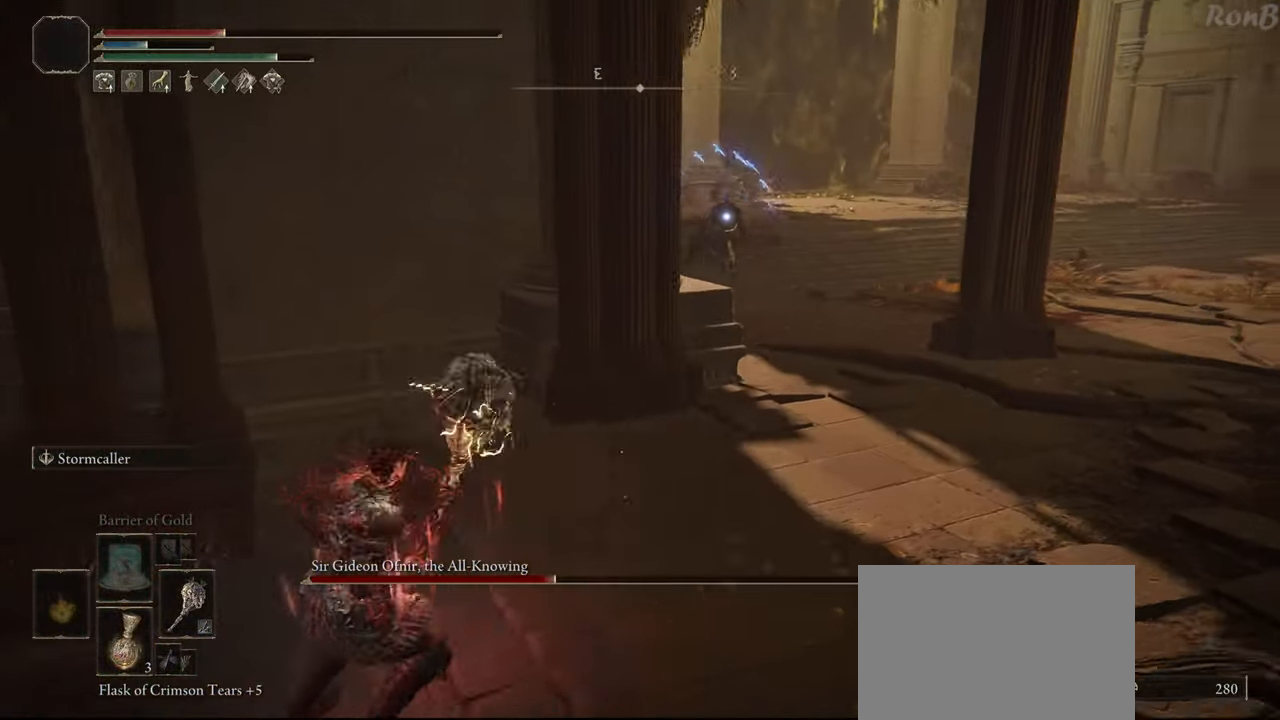
{"dt_ms": 500, "buttons": [], "left_stick": "left", "right_stick": "center", "events": []}
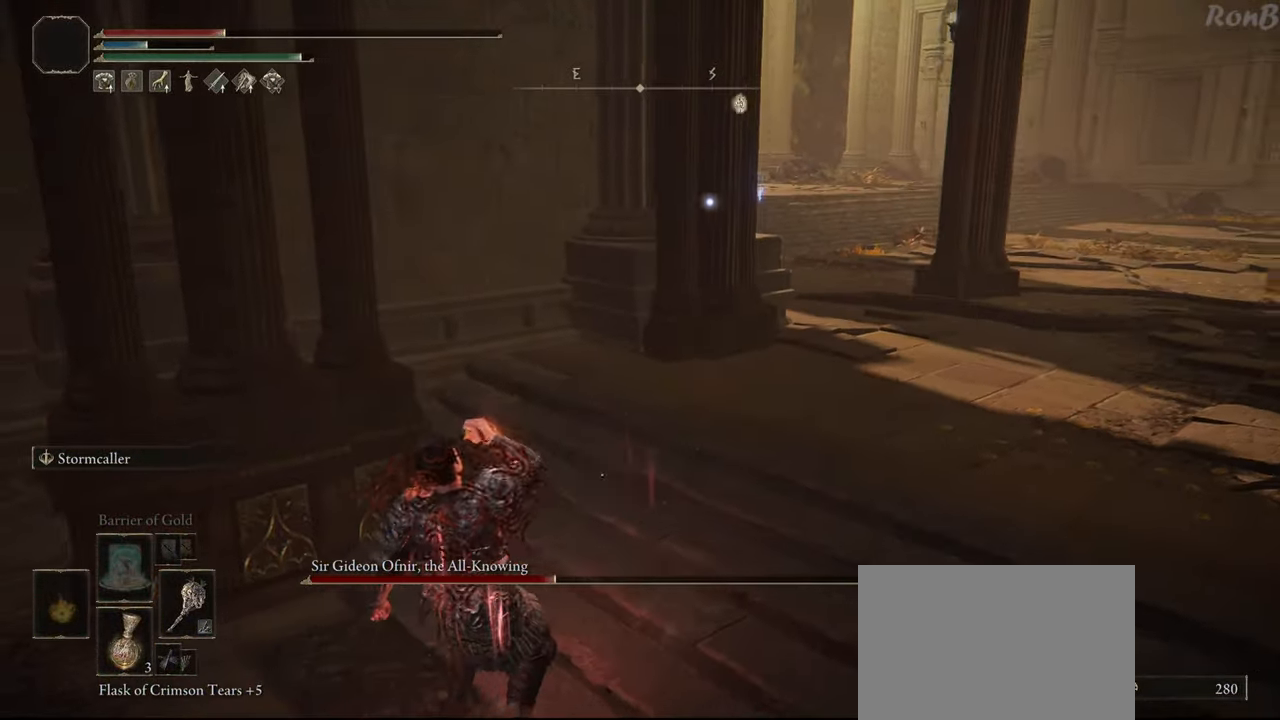
{"dt_ms": 500, "buttons": ["SQUARE"], "left_stick": "down-left", "right_stick": "center", "events": [[200, "left_stick", "down-left"], [467, "SQUARE", "down"]]}
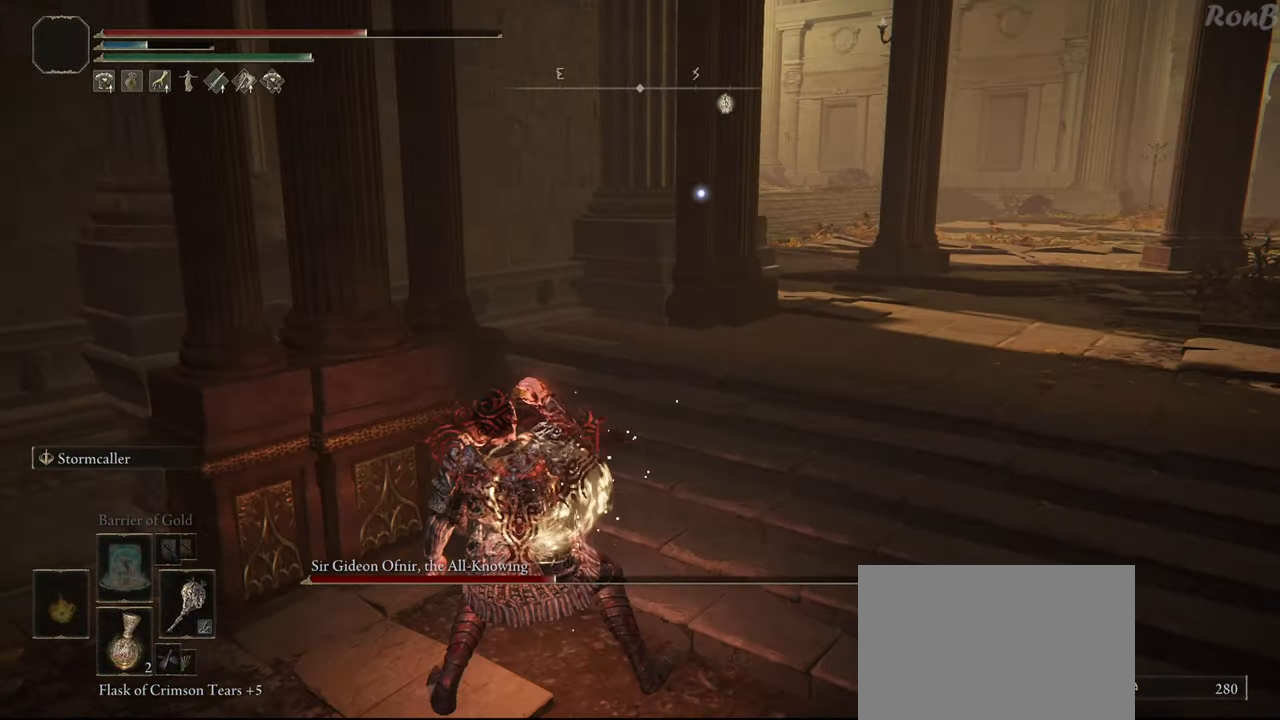
{"dt_ms": 500, "buttons": ["R1"], "left_stick": "right", "right_stick": "center", "events": [[67, "SQUARE", "up"], [333, "left_stick", "down-right"], [417, "left_stick", "right"], [450, "R1", "down"]]}
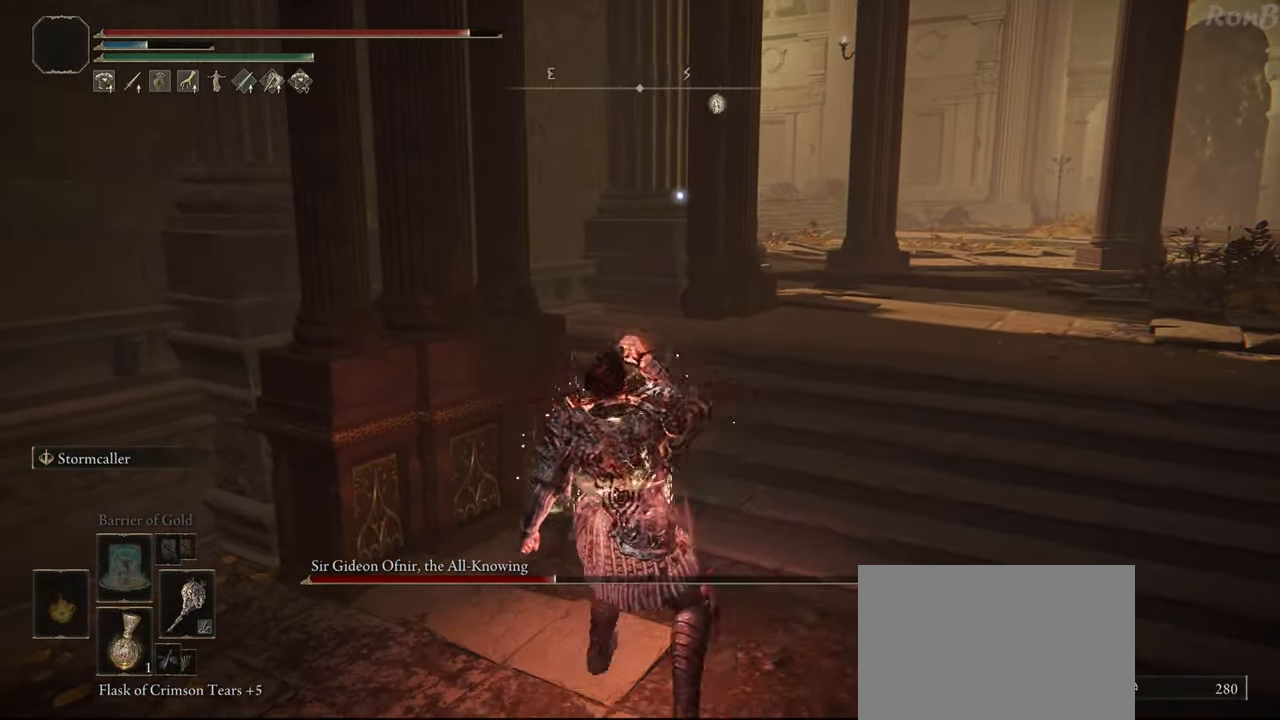
{"dt_ms": 500, "buttons": ["R1"], "left_stick": "up-right", "right_stick": "center", "events": [[267, "left_stick", "up-right"]]}
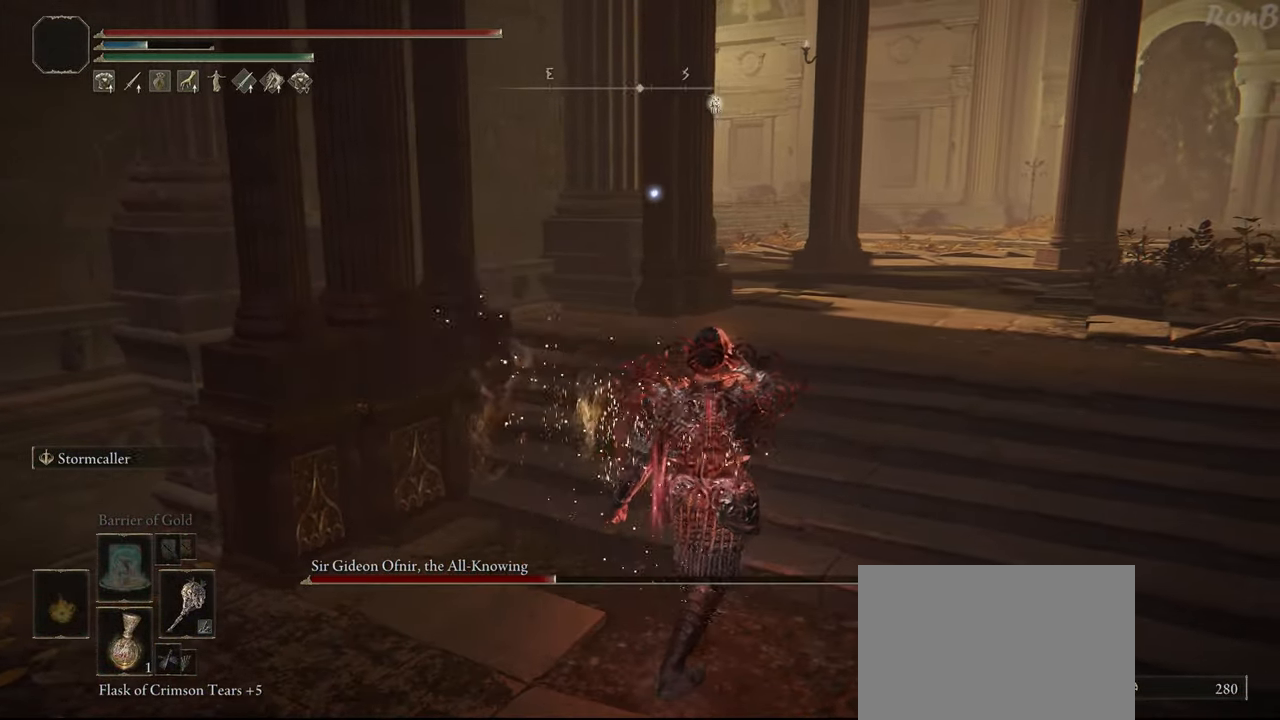
{"dt_ms": 500, "buttons": ["R1"], "left_stick": "up-right", "right_stick": "down-left", "events": [[300, "right_stick", "down-left"]]}
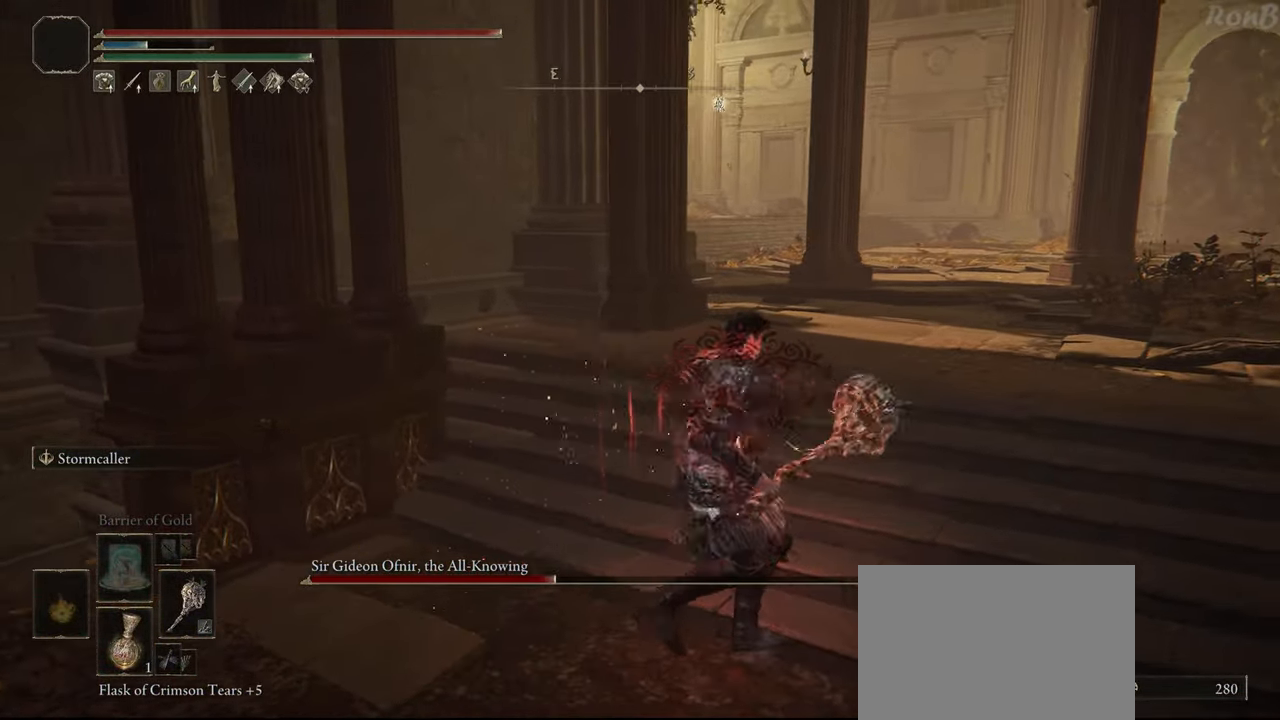
{"dt_ms": 500, "buttons": ["R1"], "left_stick": "up-right", "right_stick": "down-left", "events": []}
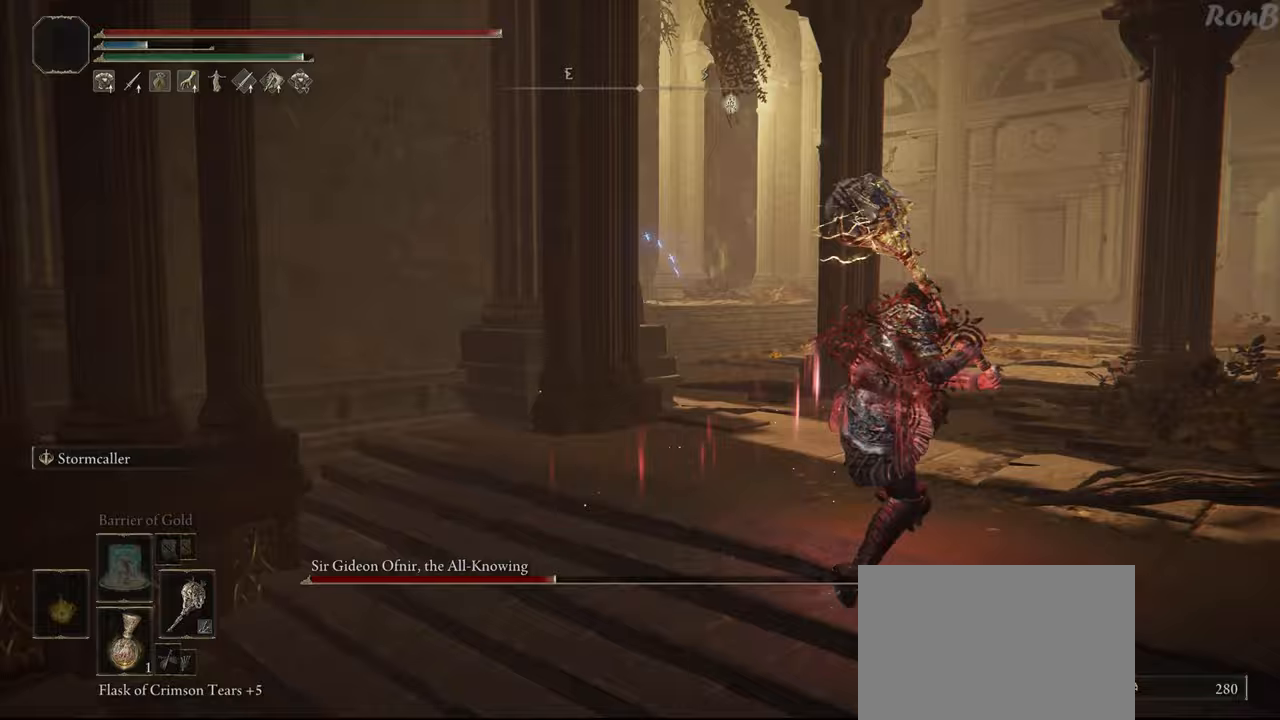
{"dt_ms": 500, "buttons": ["R1"], "left_stick": "up-right", "right_stick": "center", "events": [[467, "right_stick", "center"]]}
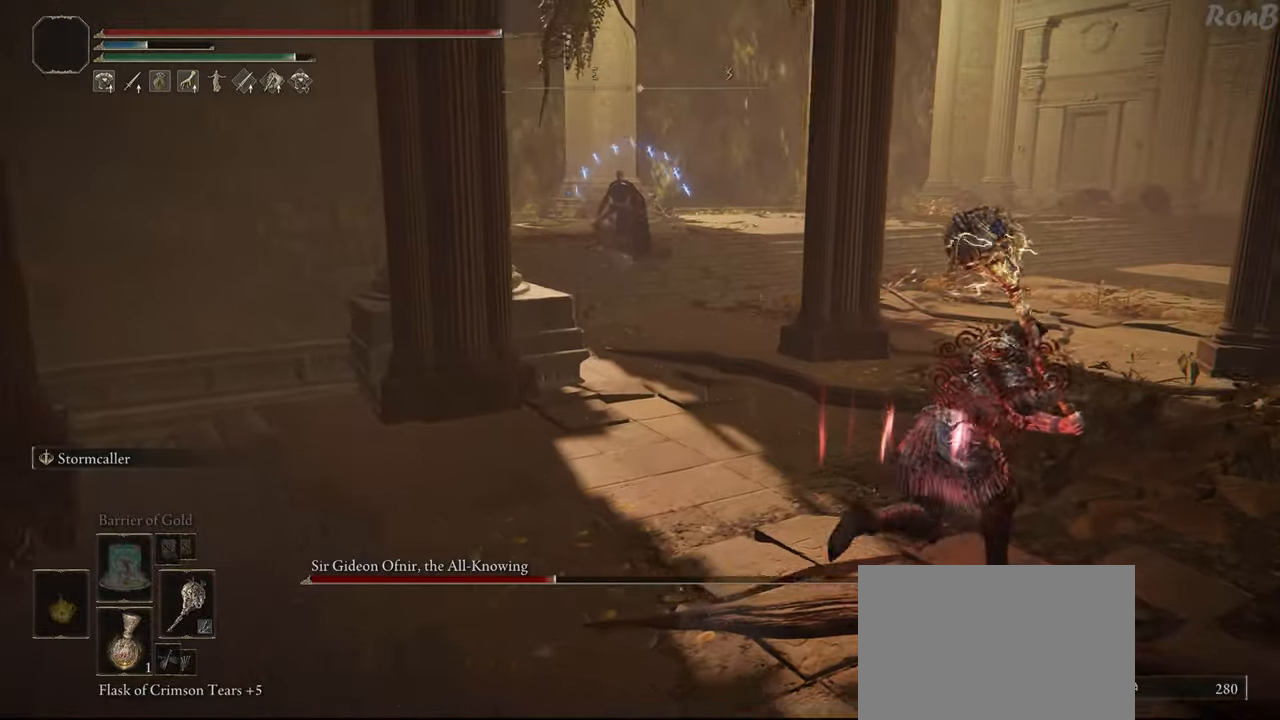
{"dt_ms": 500, "buttons": [], "left_stick": "up-right", "right_stick": "center", "events": [[50, "R3", "down"], [133, "R3", "up"], [183, "left_stick", "up"], [417, "R1", "up"], [417, "left_stick", "up-right"]]}
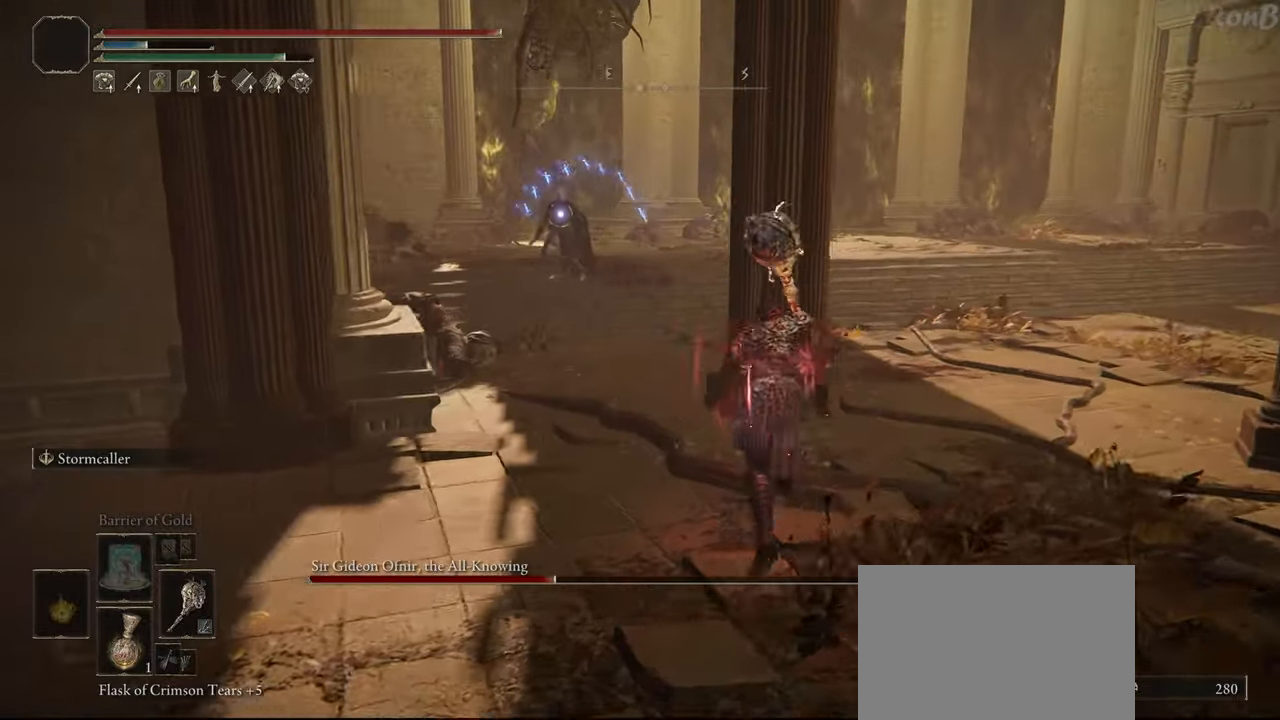
{"dt_ms": 500, "buttons": ["R1"], "left_stick": "right", "right_stick": "center", "events": [[267, "left_stick", "right"], [283, "R1", "down"]]}
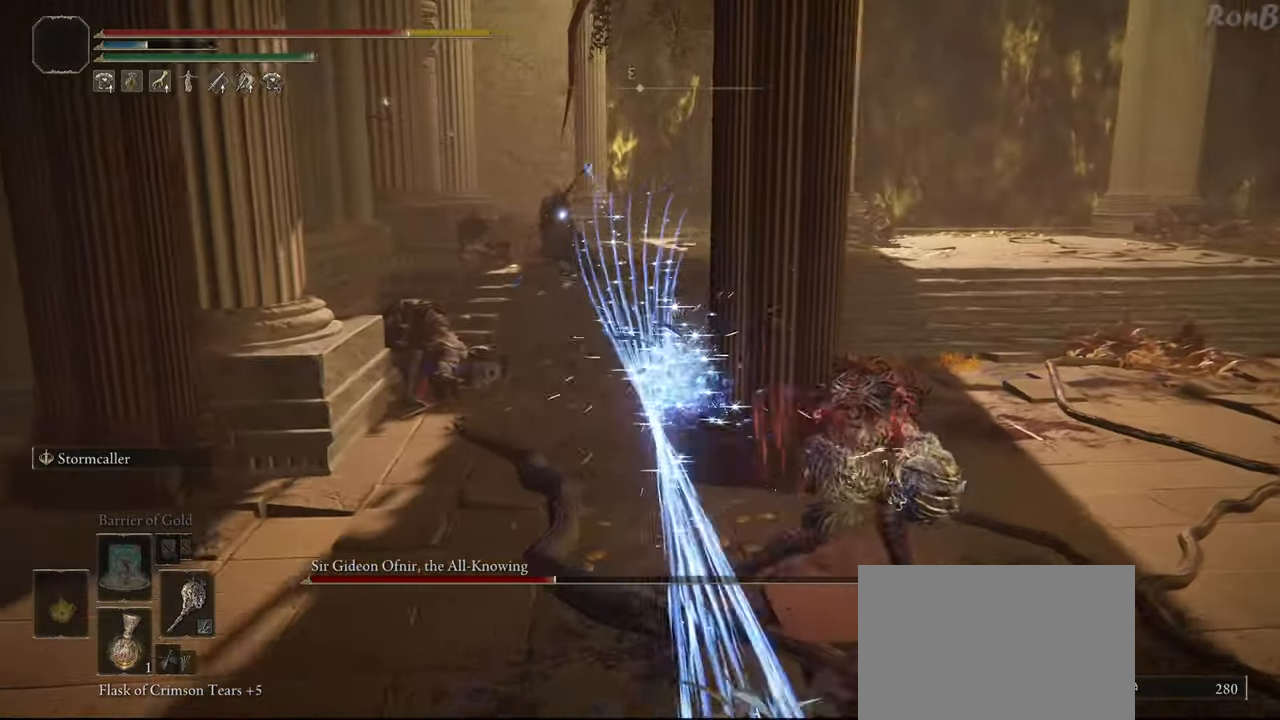
{"dt_ms": 500, "buttons": ["R1"], "left_stick": "up-right", "right_stick": "center", "events": [[283, "left_stick", "up-right"]]}
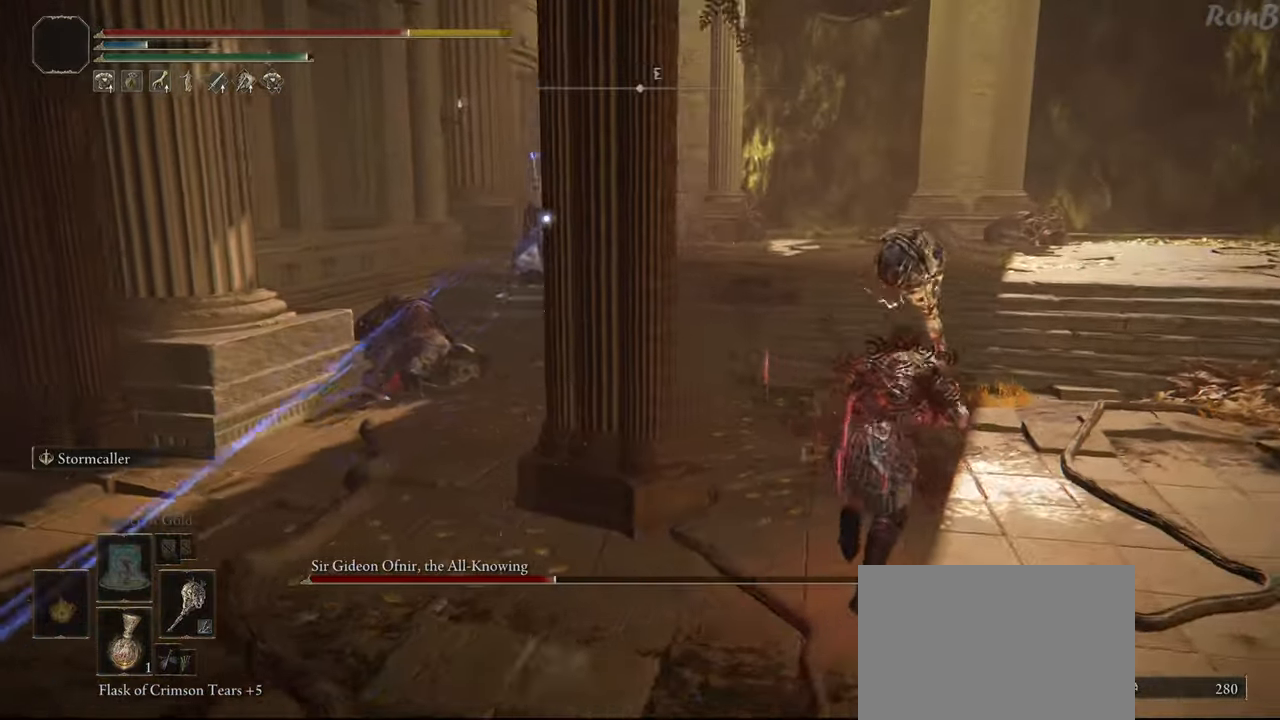
{"dt_ms": 500, "buttons": ["R1"], "left_stick": "up", "right_stick": "center", "events": [[100, "left_stick", "up"]]}
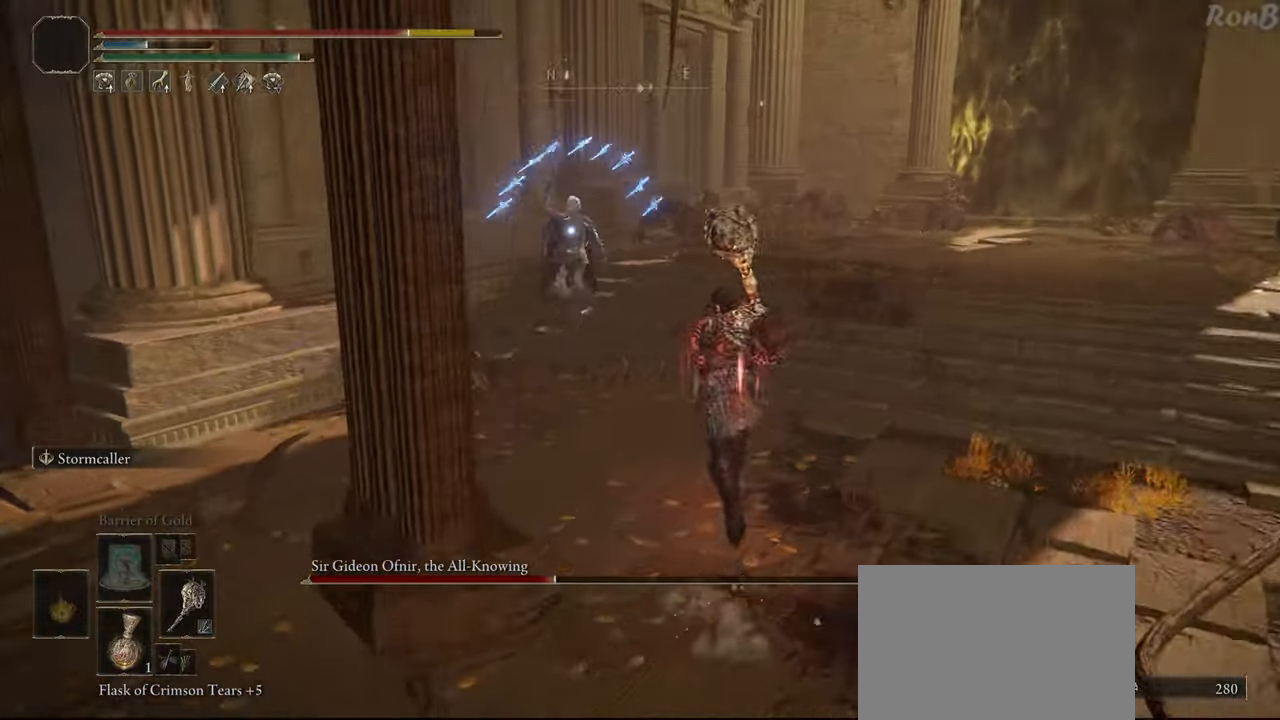
{"dt_ms": 500, "buttons": [], "left_stick": "up-left", "right_stick": "center", "events": [[167, "left_stick", "up-right"], [350, "R1", "up"], [417, "left_stick", "up-left"]]}
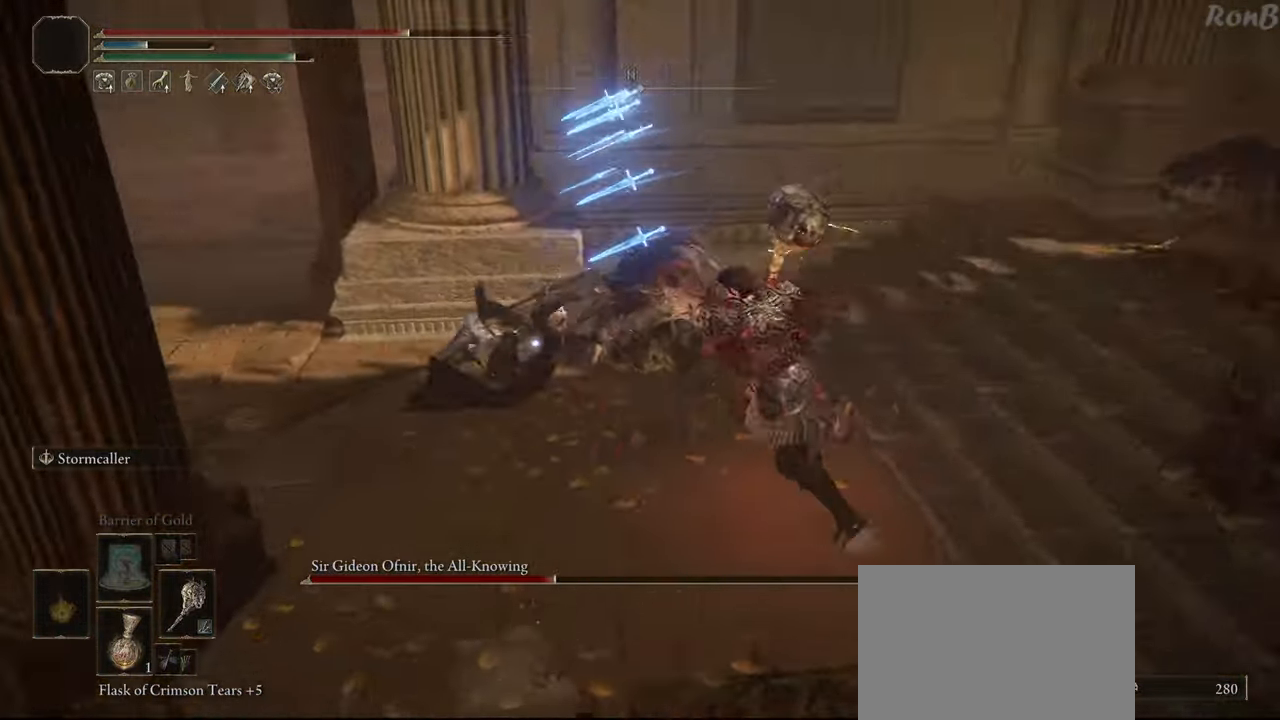
{"dt_ms": 500, "buttons": [], "left_stick": "center", "right_stick": "center", "events": [[483, "left_stick", "center"]]}
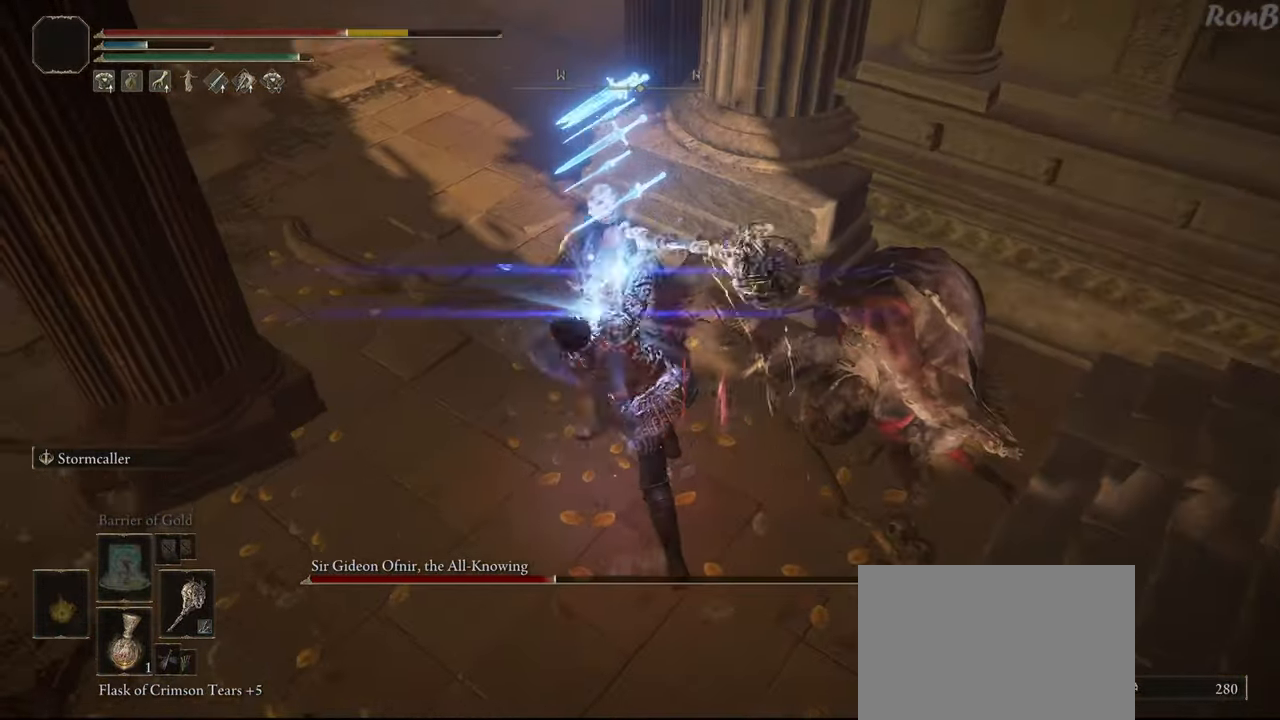
{"dt_ms": 500, "buttons": ["R1"], "left_stick": "left", "right_stick": "center", "events": [[333, "left_stick", "down-left"], [450, "R1", "down"], [483, "left_stick", "left"]]}
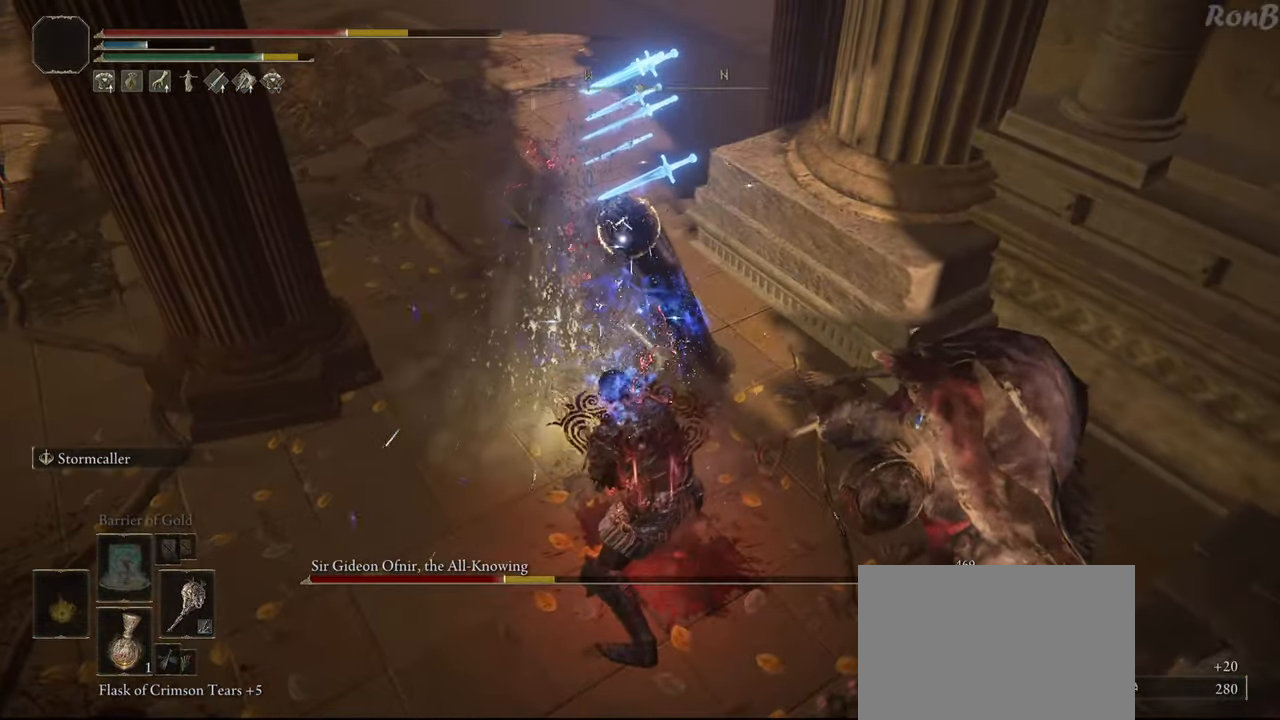
{"dt_ms": 500, "buttons": [], "left_stick": "left", "right_stick": "center", "events": [[33, "R1", "up"], [117, "R1", "down"], [200, "R1", "up"], [283, "R1", "down"], [350, "R1", "up"]]}
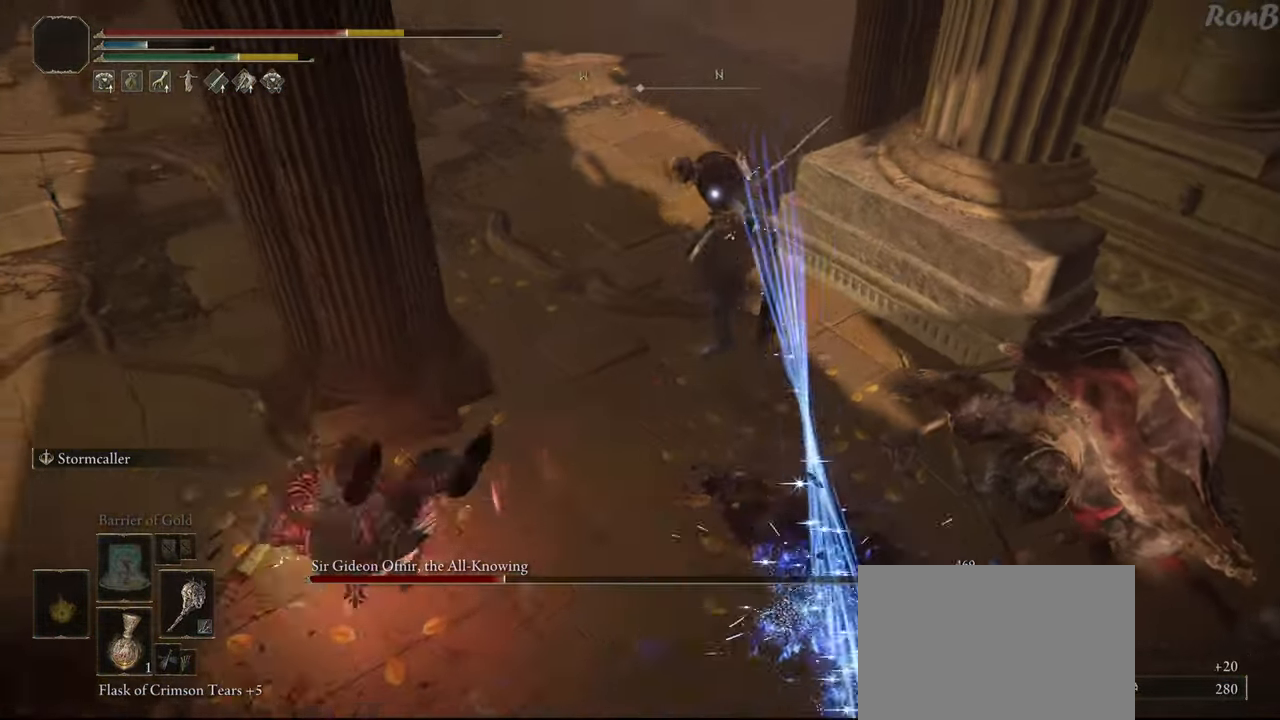
{"dt_ms": 500, "buttons": [], "left_stick": "down-left", "right_stick": "center", "events": [[433, "left_stick", "down-left"]]}
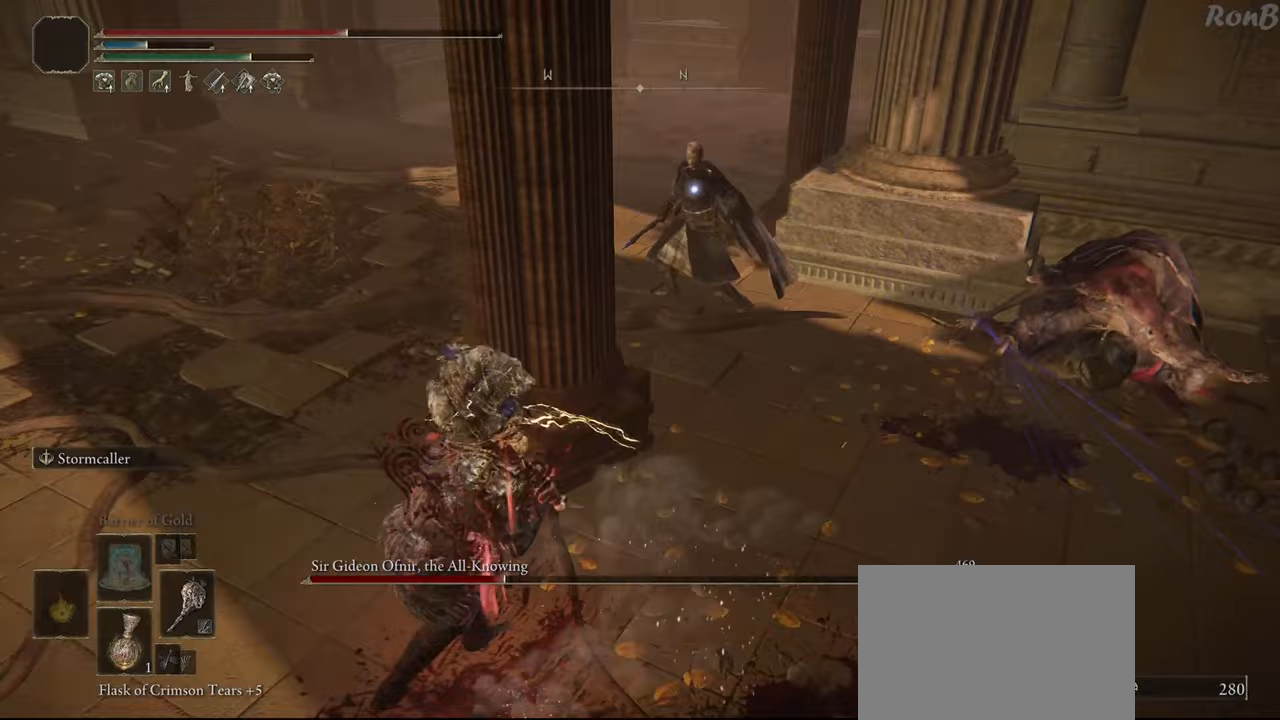
{"dt_ms": 500, "buttons": ["R1"], "left_stick": "up", "right_stick": "center", "events": [[283, "left_stick", "down-right"], [333, "R1", "down"], [350, "left_stick", "right"], [483, "left_stick", "up"]]}
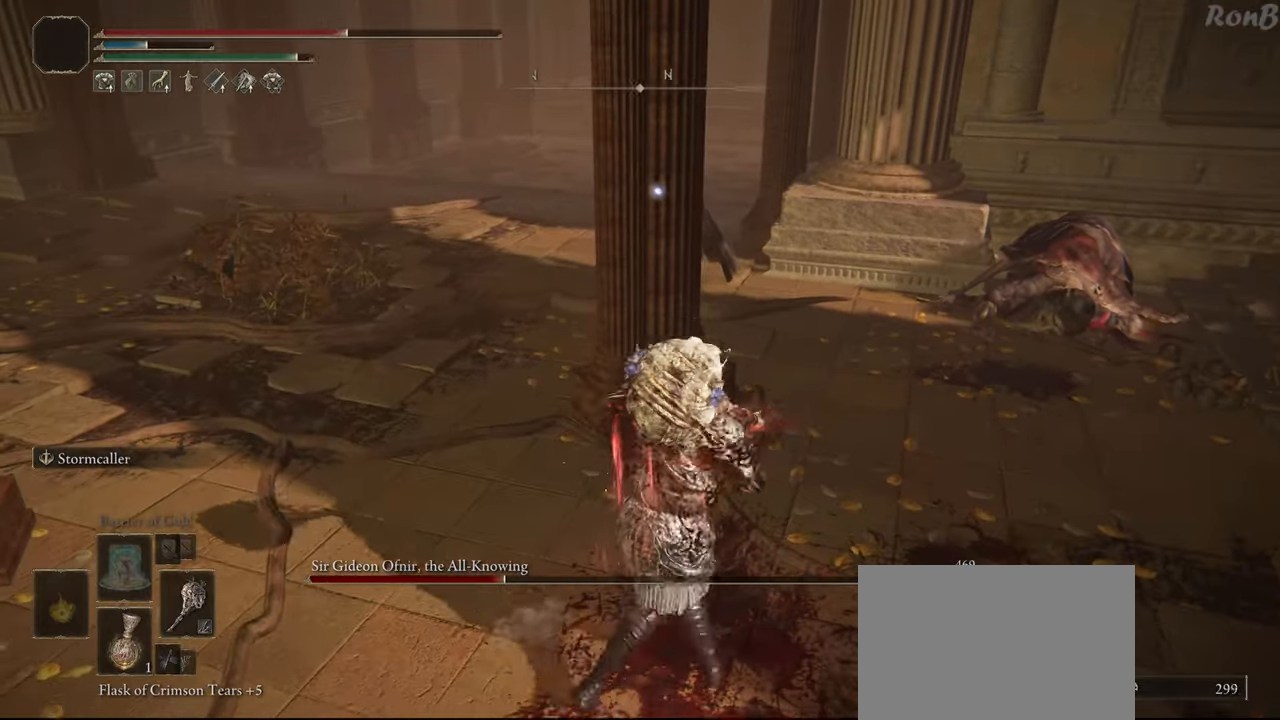
{"dt_ms": 500, "buttons": ["R1"], "left_stick": "up-left", "right_stick": "center", "events": [[33, "left_stick", "up-left"]]}
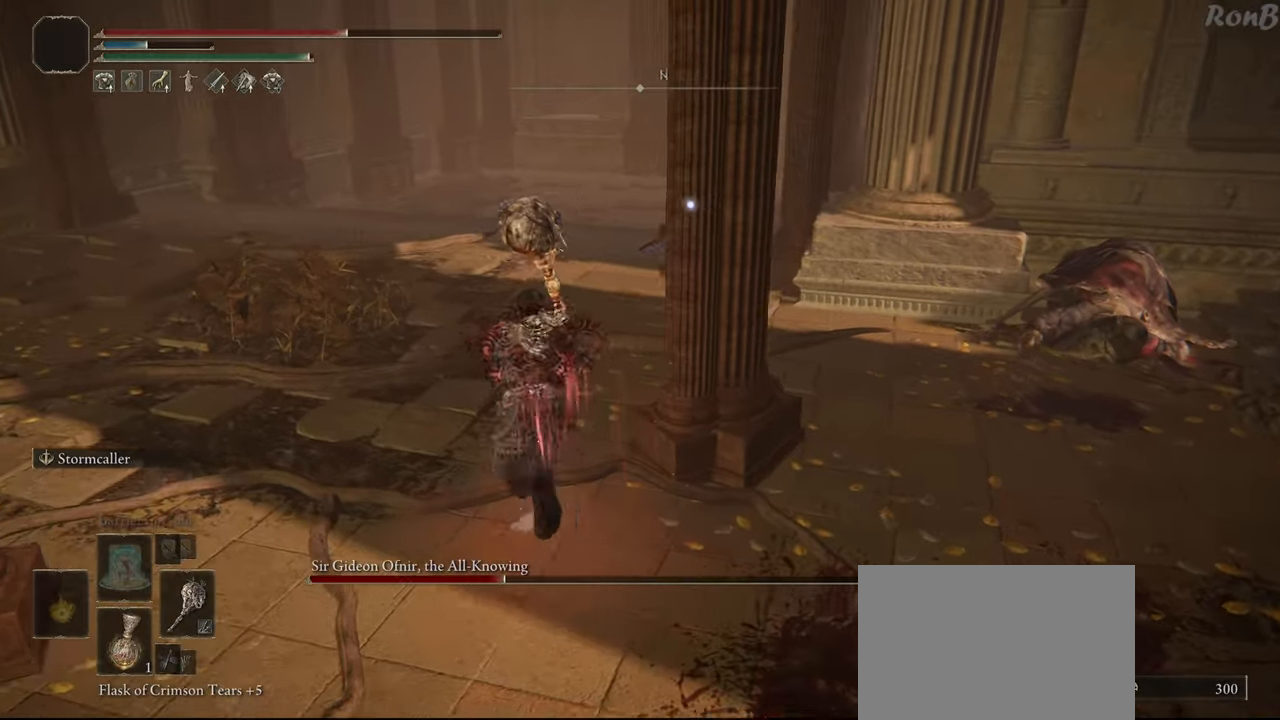
{"dt_ms": 500, "buttons": [], "left_stick": "up-left", "right_stick": "center", "events": [[50, "left_stick", "up"], [367, "R1", "up"], [400, "left_stick", "up-left"]]}
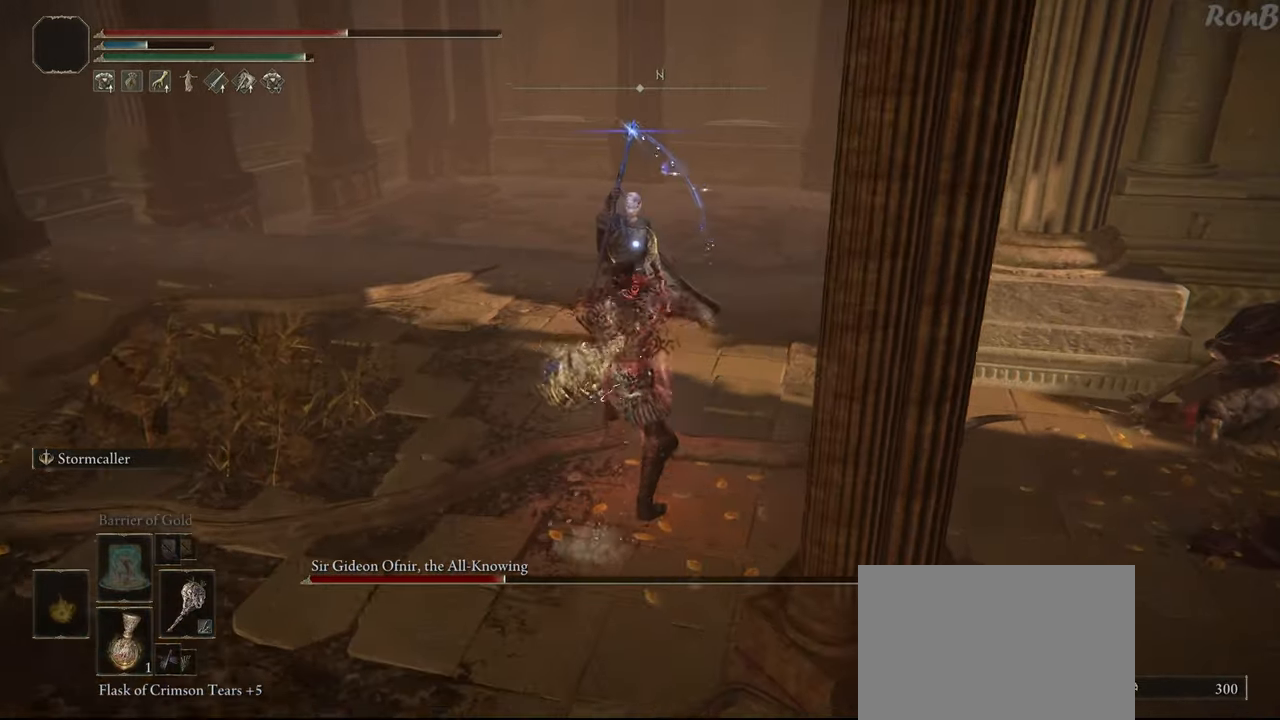
{"dt_ms": 500, "buttons": [], "left_stick": "center", "right_stick": "center", "events": [[50, "left_stick", "up"], [267, "left_stick", "center"]]}
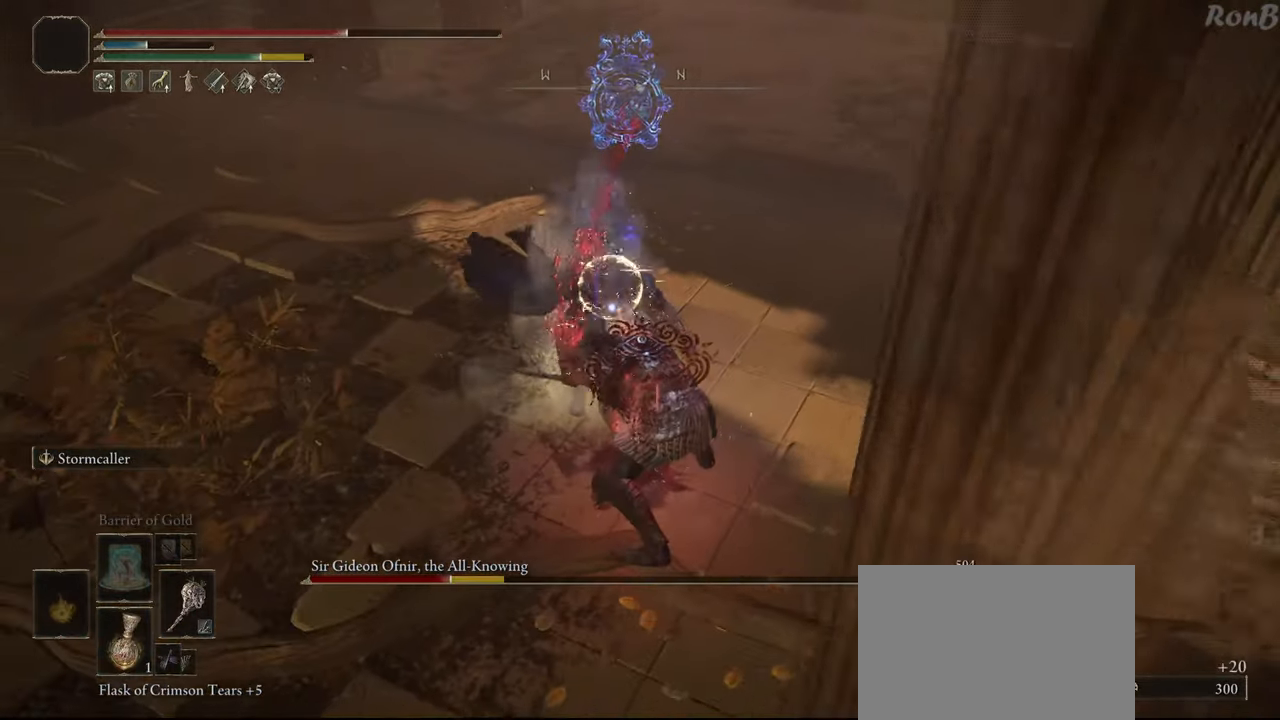
{"dt_ms": 500, "buttons": [], "left_stick": "center", "right_stick": "center", "events": []}
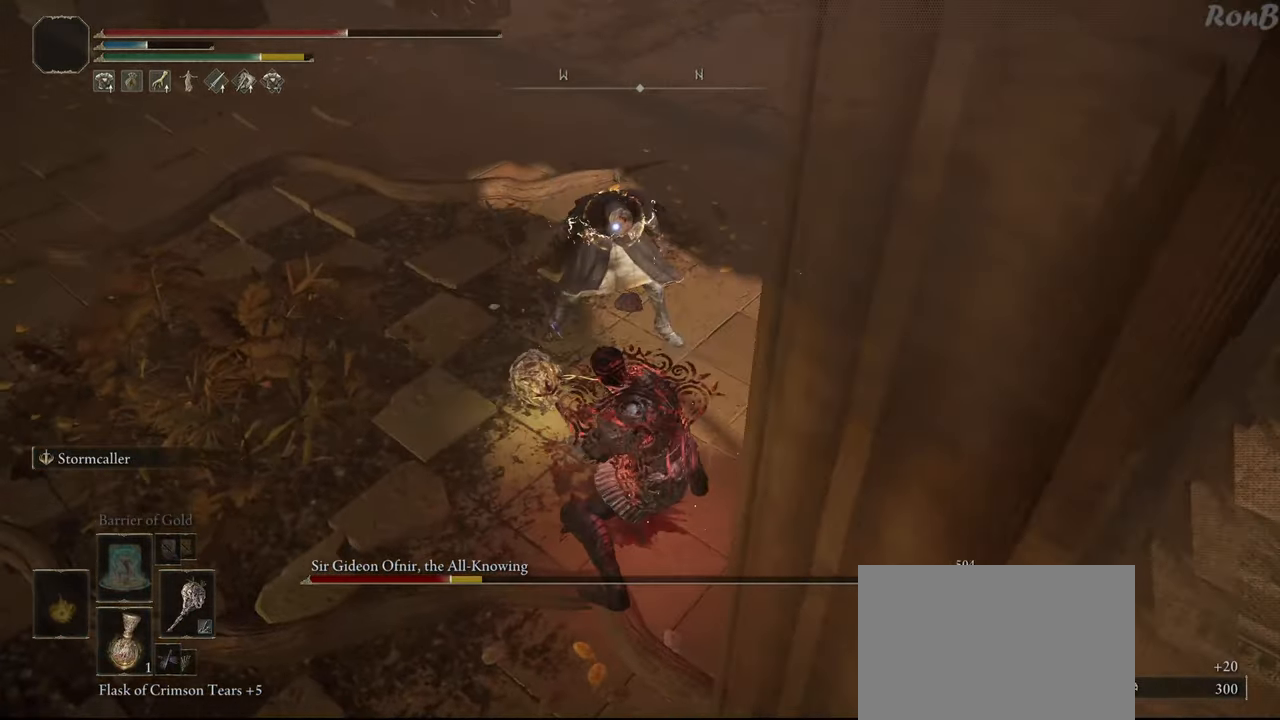
{"dt_ms": 500, "buttons": [], "left_stick": "center", "right_stick": "center", "events": []}
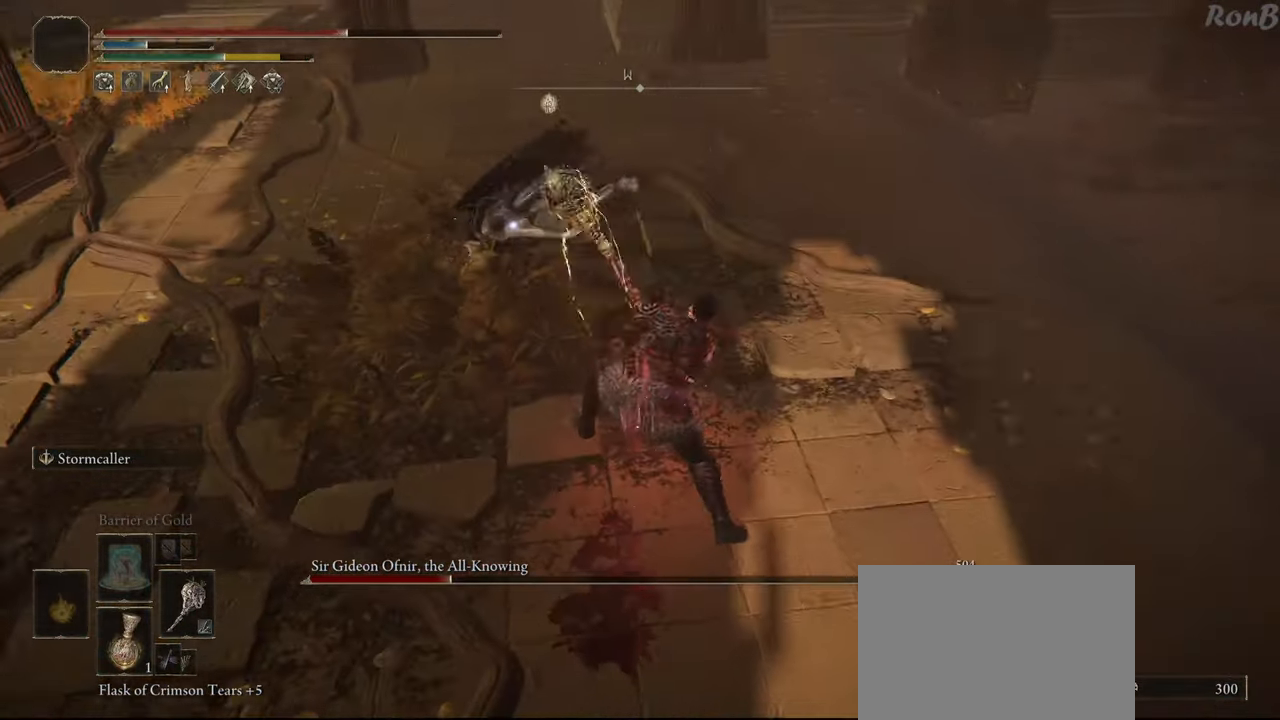
{"dt_ms": 500, "buttons": [], "left_stick": "down-left", "right_stick": "center", "events": [[283, "left_stick", "down-left"]]}